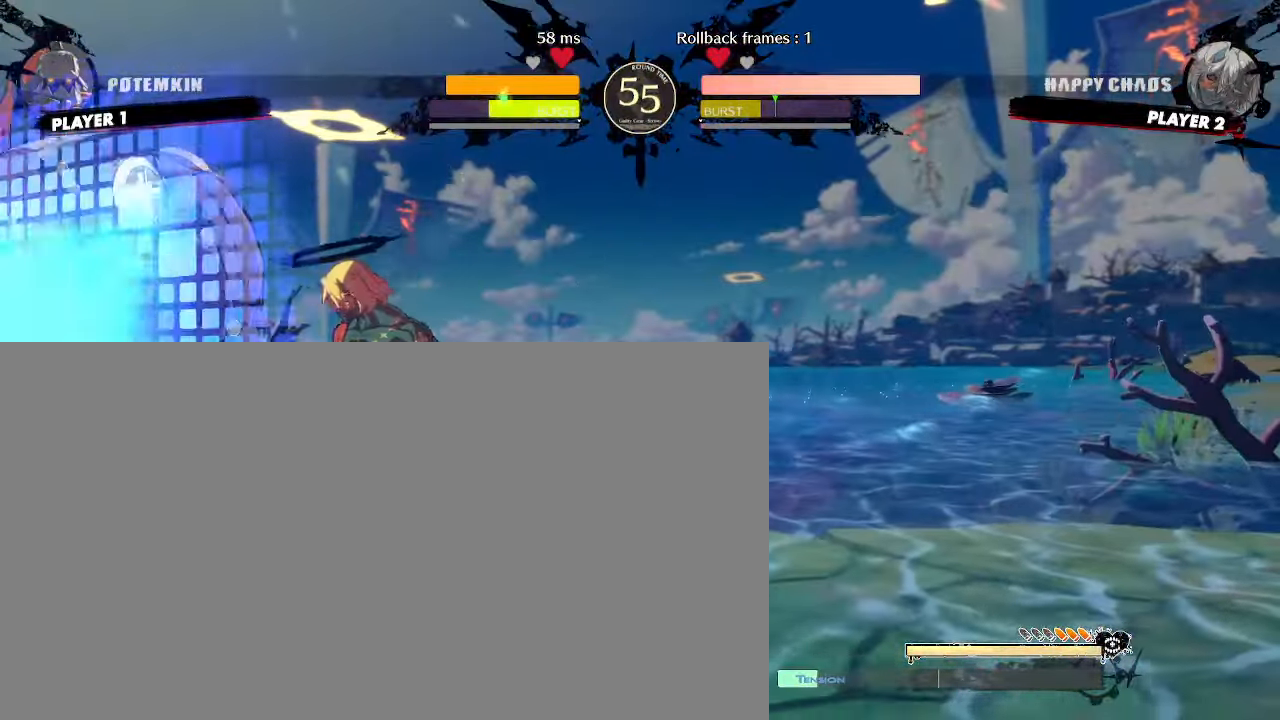
Gameplay with a controller (arcade stick); each line is a JSON object with the inputs held at the frame after it. "events" lists button and stick changes between this image and that frame as [ms after this image, input, new state], when the widget could be followed in between. Not read: L3 R3 other_buttons.
{"buttons": ["DPAD_RIGHT"], "events": []}
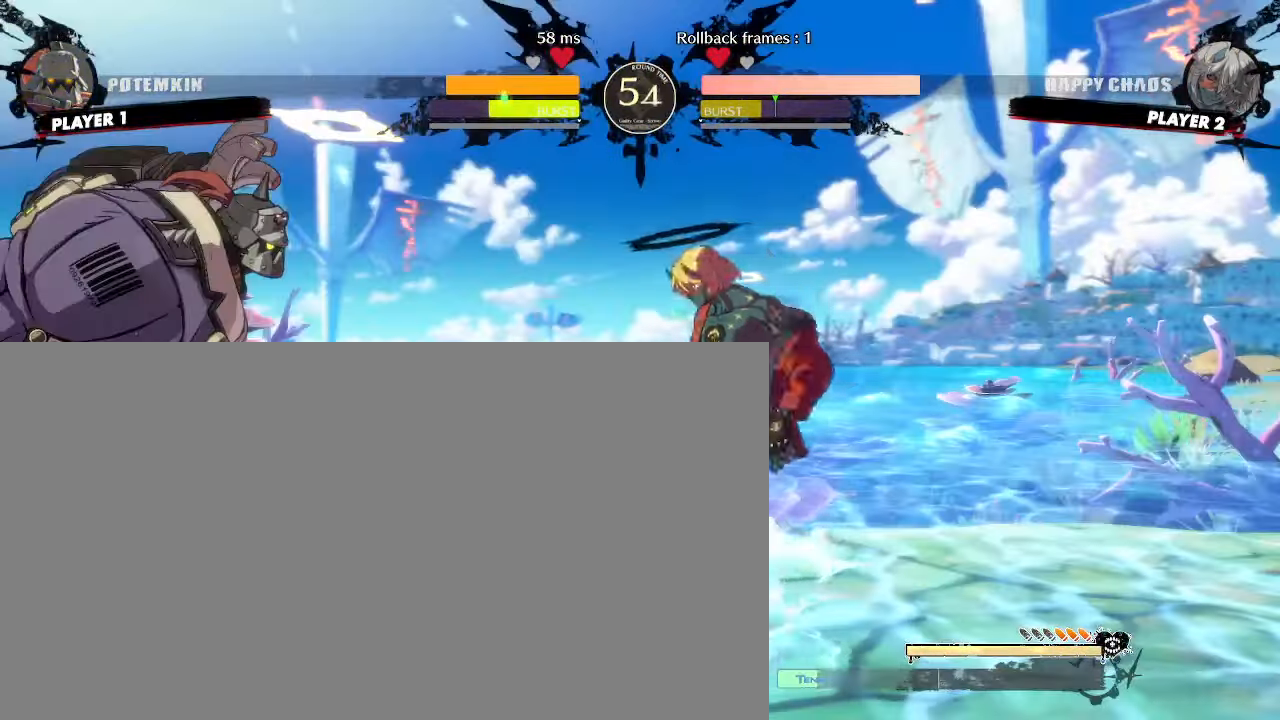
{"buttons": ["DPAD_RIGHT"], "events": []}
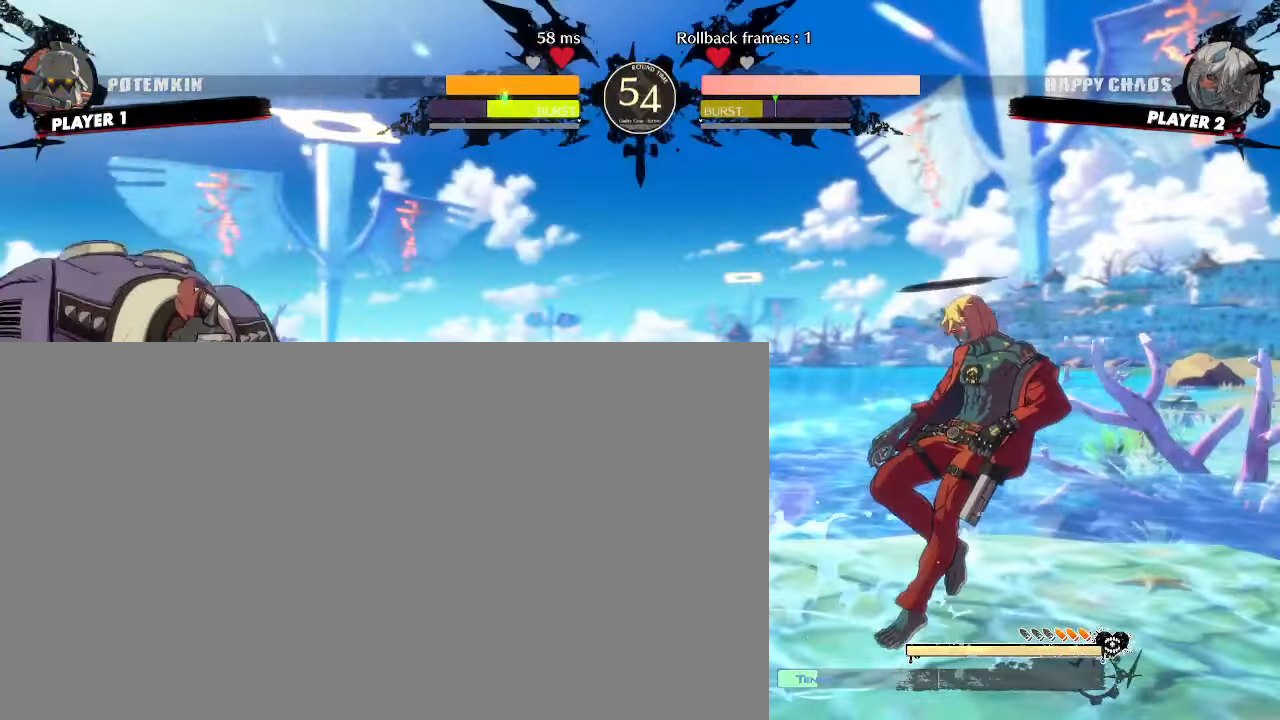
{"buttons": ["DPAD_RIGHT"], "events": [[17, "DPAD_RIGHT", "up"], [117, "DPAD_DOWN", "down"], [150, "DPAD_LEFT", "down"], [183, "DPAD_DOWN", "up"], [217, "P", "down"], [233, "DPAD_LEFT", "up"], [267, "P", "up"], [317, "DPAD_RIGHT", "down"]]}
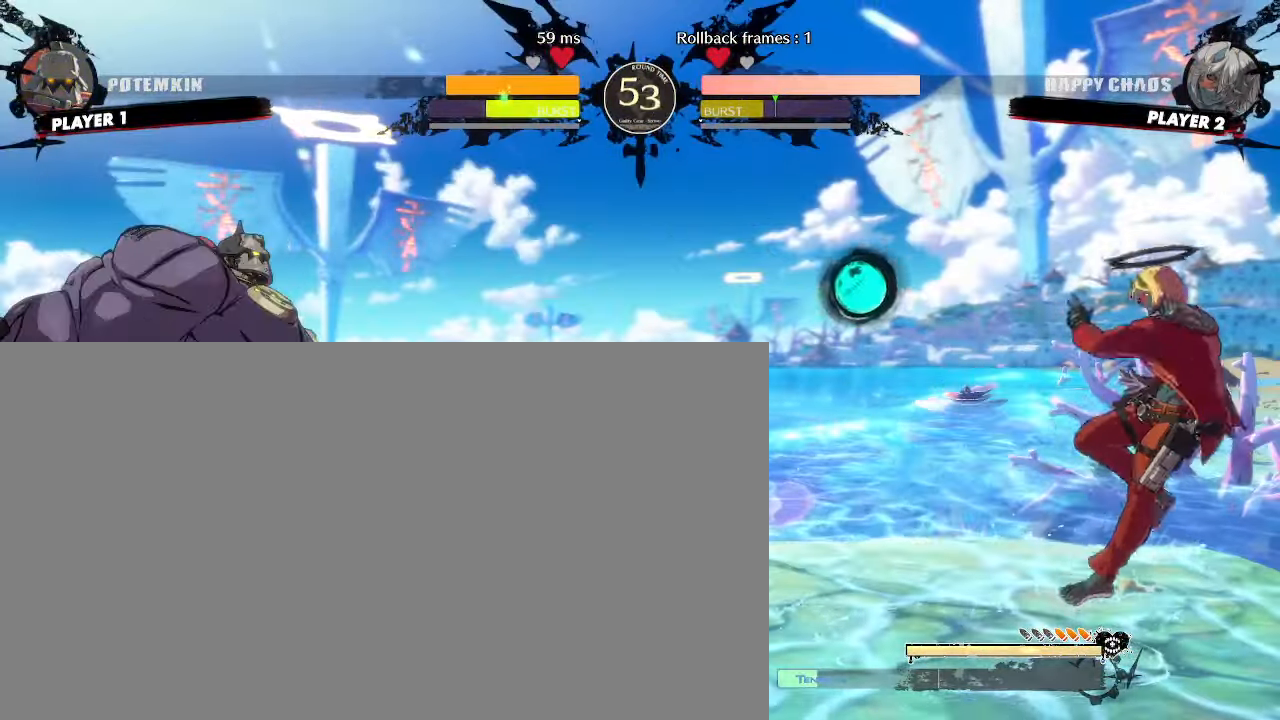
{"buttons": ["DPAD_DOWN"], "events": [[17, "DPAD_RIGHT", "up"], [150, "DPAD_DOWN", "down"], [200, "DPAD_RIGHT", "down"], [233, "DPAD_DOWN", "up"], [317, "DPAD_DOWN", "down"], [317, "DPAD_RIGHT", "up"]]}
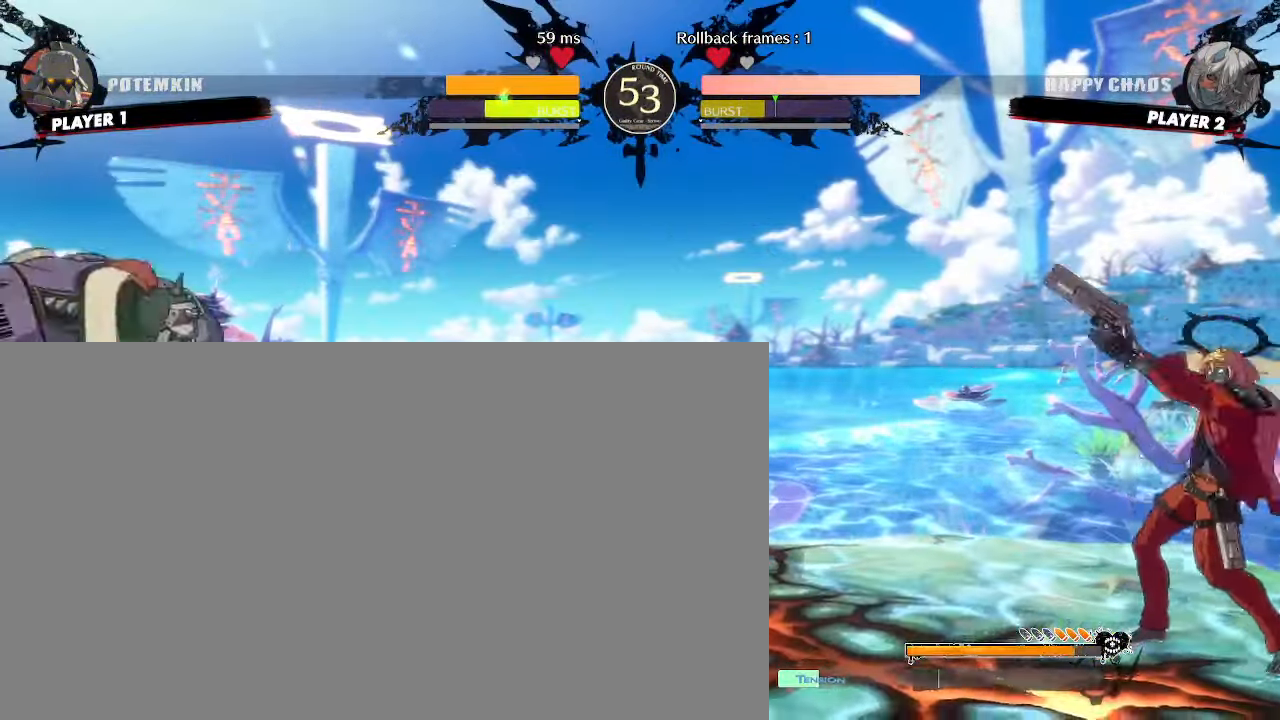
{"buttons": [], "events": [[67, "DPAD_DOWN", "up"], [150, "DPAD_DOWN", "down"], [233, "DPAD_DOWN", "up"]]}
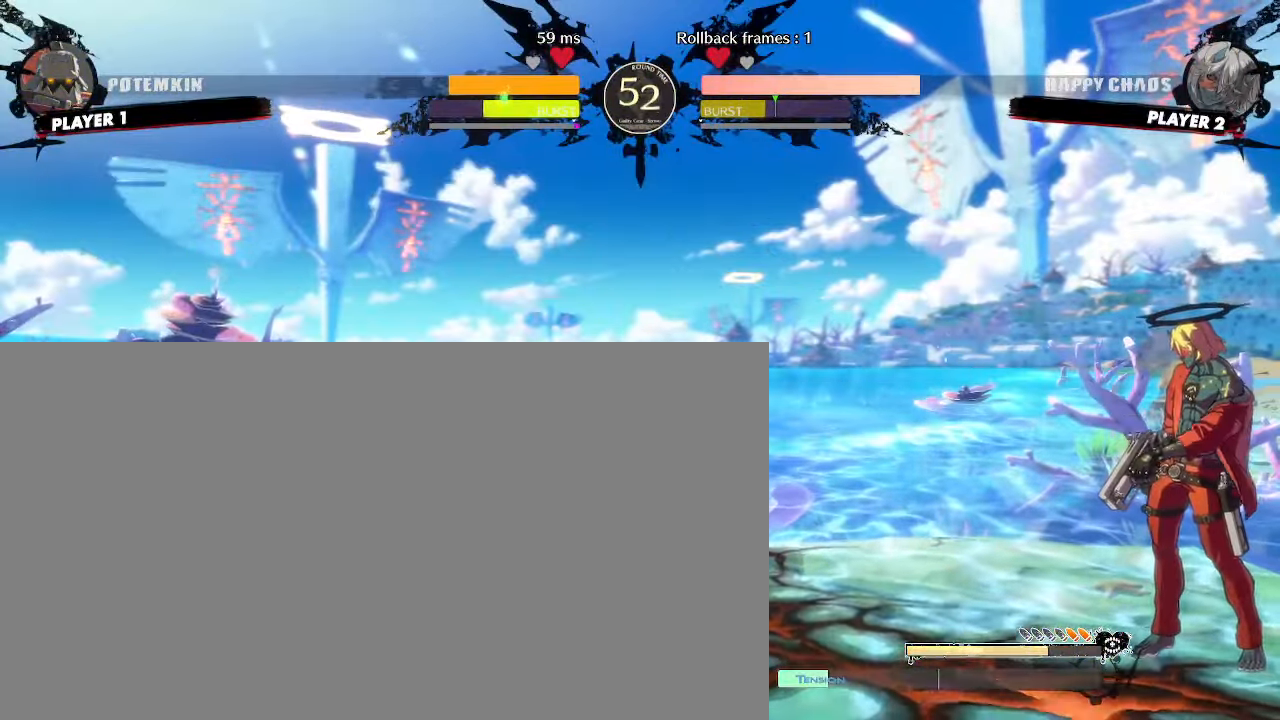
{"buttons": [], "events": []}
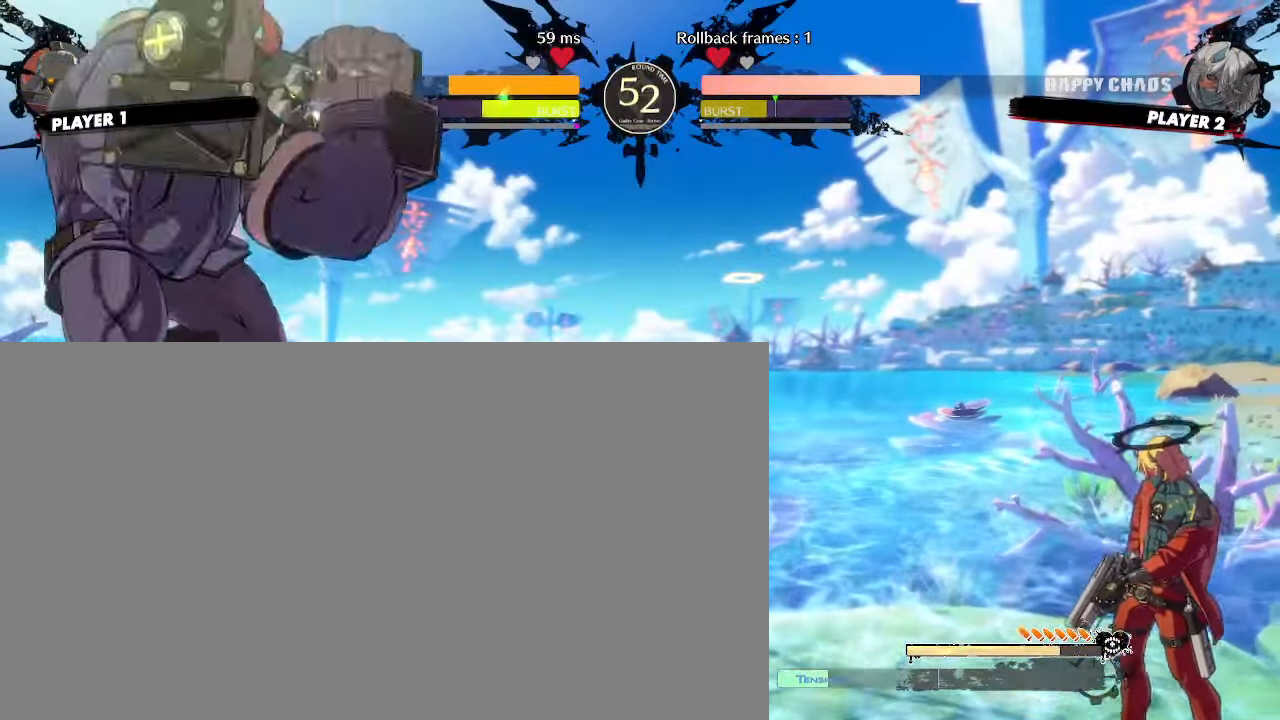
{"buttons": ["DPAD_DOWN"], "events": [[183, "DPAD_DOWN", "down"], [233, "DPAD_RIGHT", "down"], [267, "DPAD_DOWN", "up"], [300, "DPAD_RIGHT", "up"], [350, "DPAD_DOWN", "down"]]}
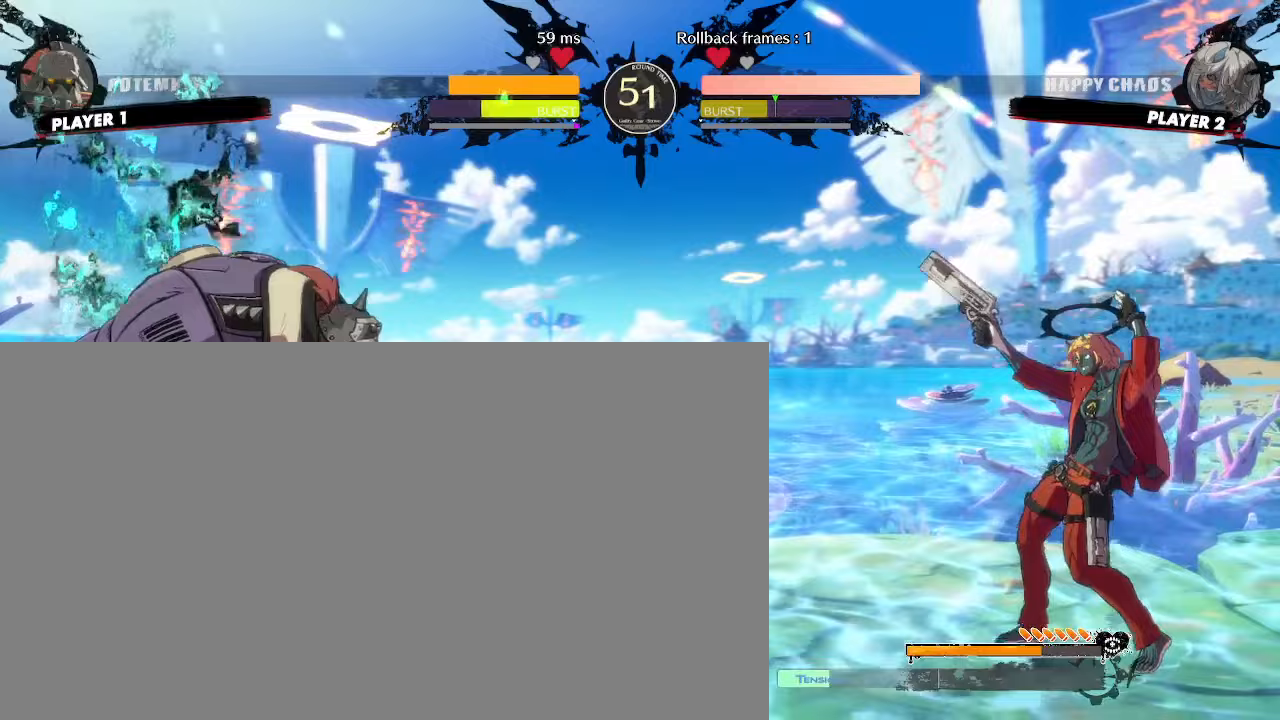
{"buttons": ["DPAD_RIGHT"], "events": [[50, "DPAD_RIGHT", "down"], [67, "DPAD_DOWN", "up"], [133, "DPAD_RIGHT", "up"], [383, "DPAD_RIGHT", "down"]]}
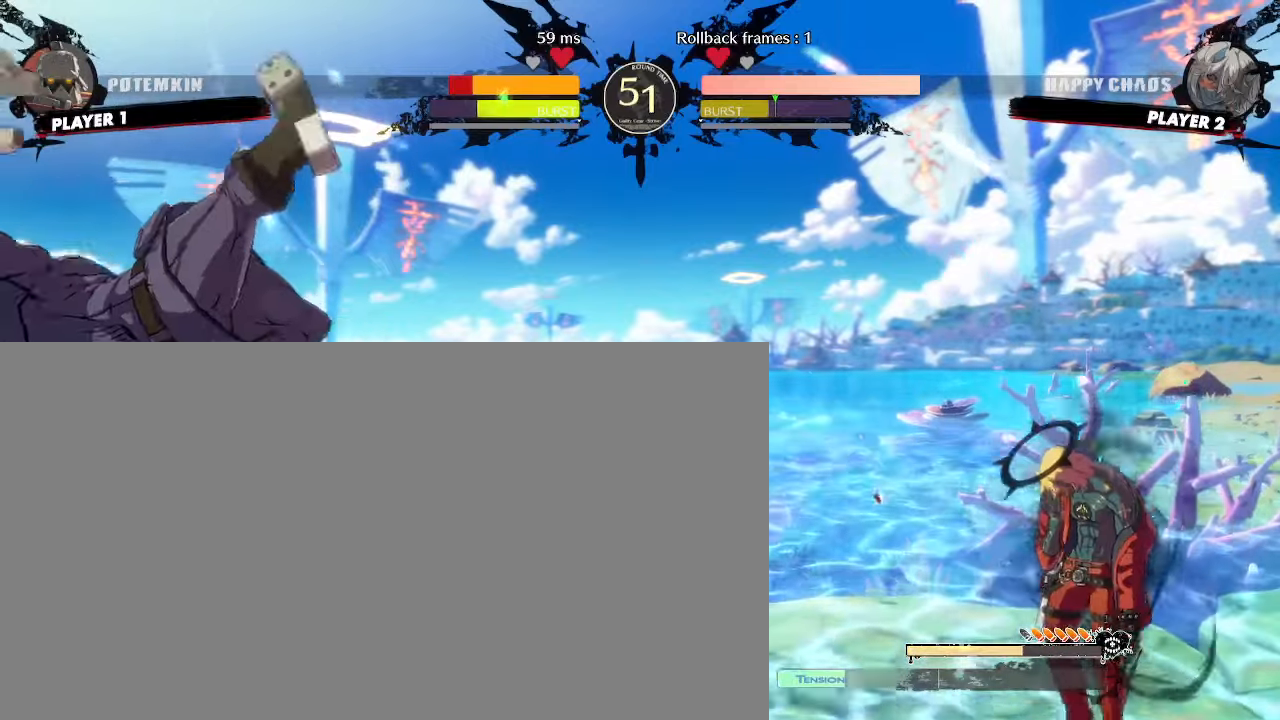
{"buttons": [], "events": [[50, "DPAD_RIGHT", "up"]]}
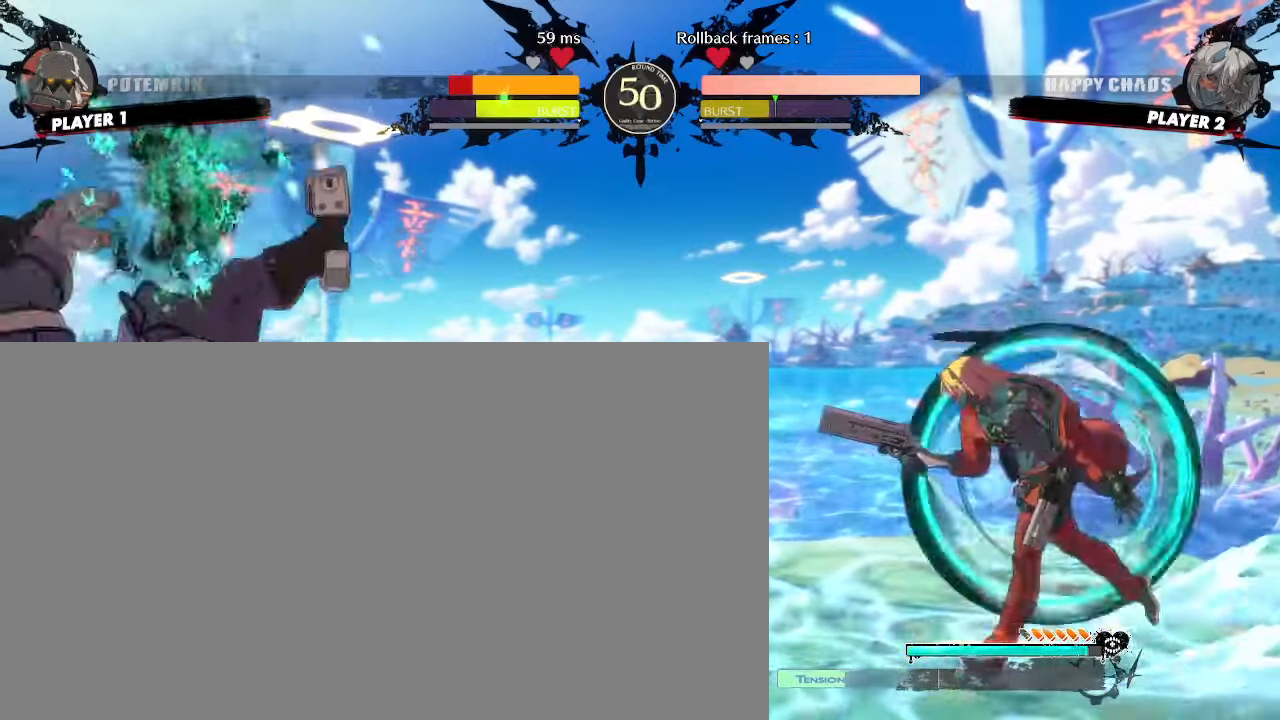
{"buttons": [], "events": []}
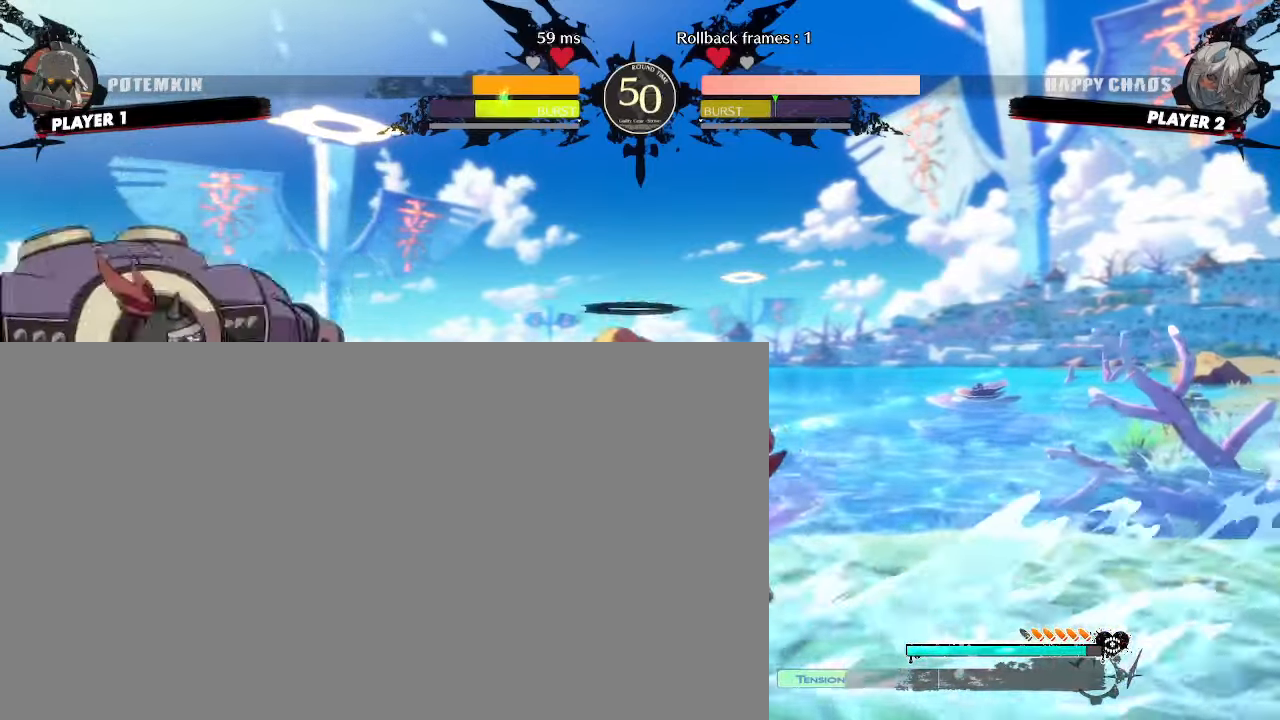
{"buttons": [], "events": [[183, "DPAD_DOWN", "down"], [383, "DPAD_DOWN", "up"]]}
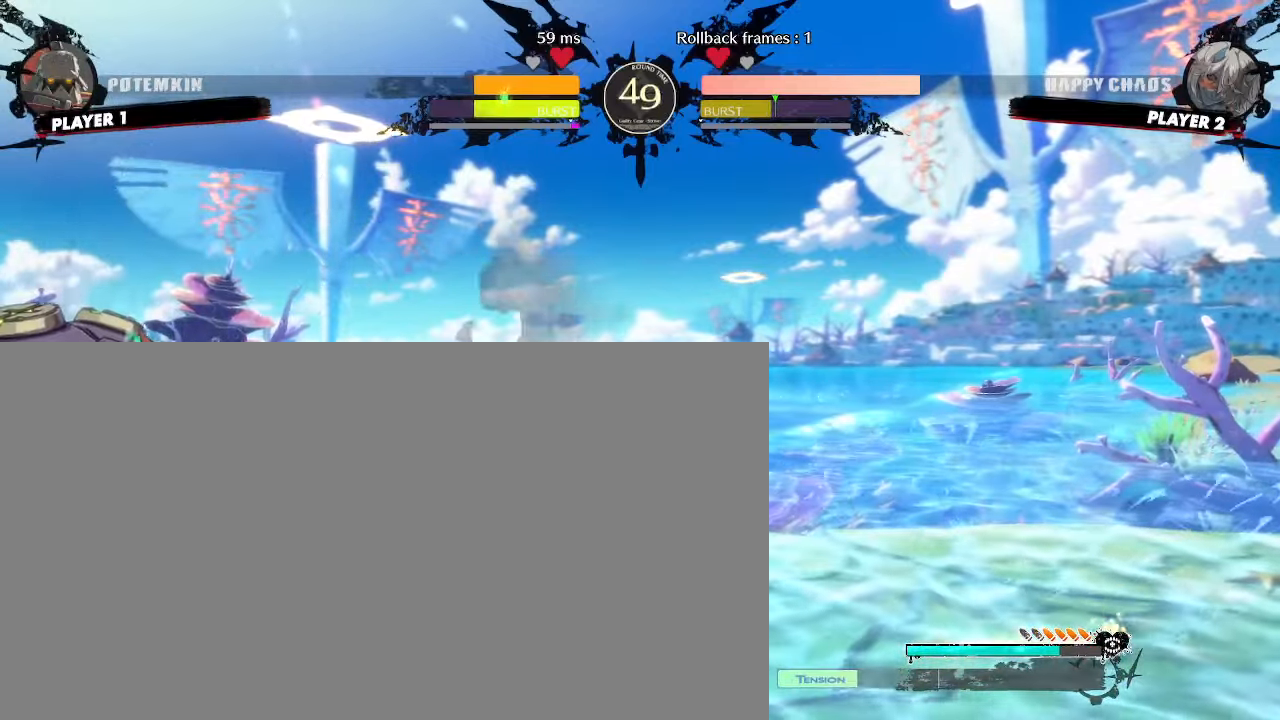
{"buttons": [], "events": []}
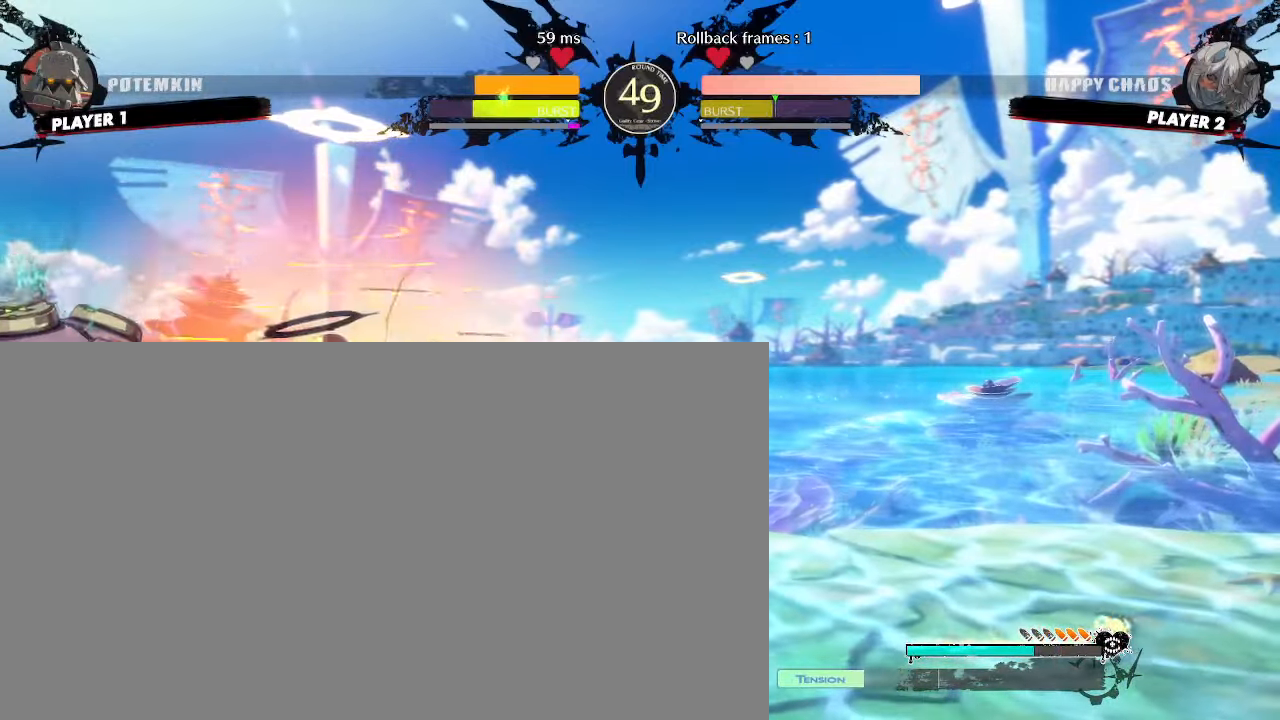
{"buttons": [], "events": []}
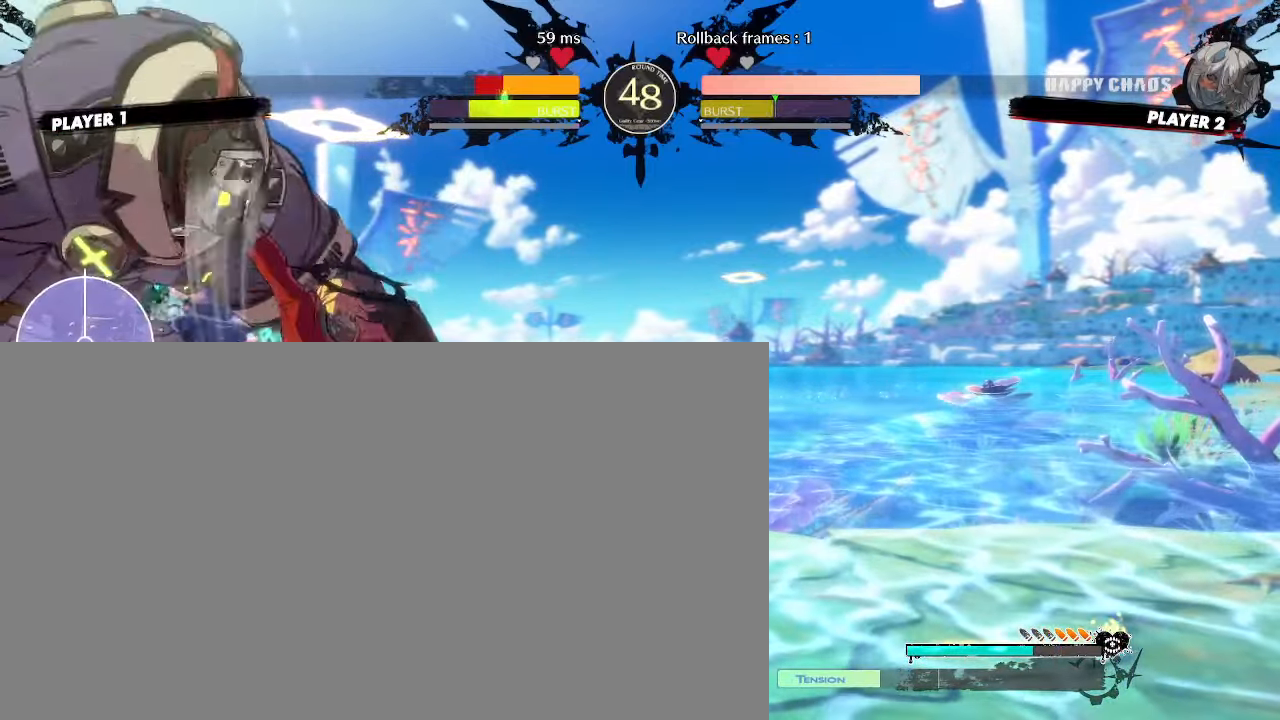
{"buttons": [], "events": []}
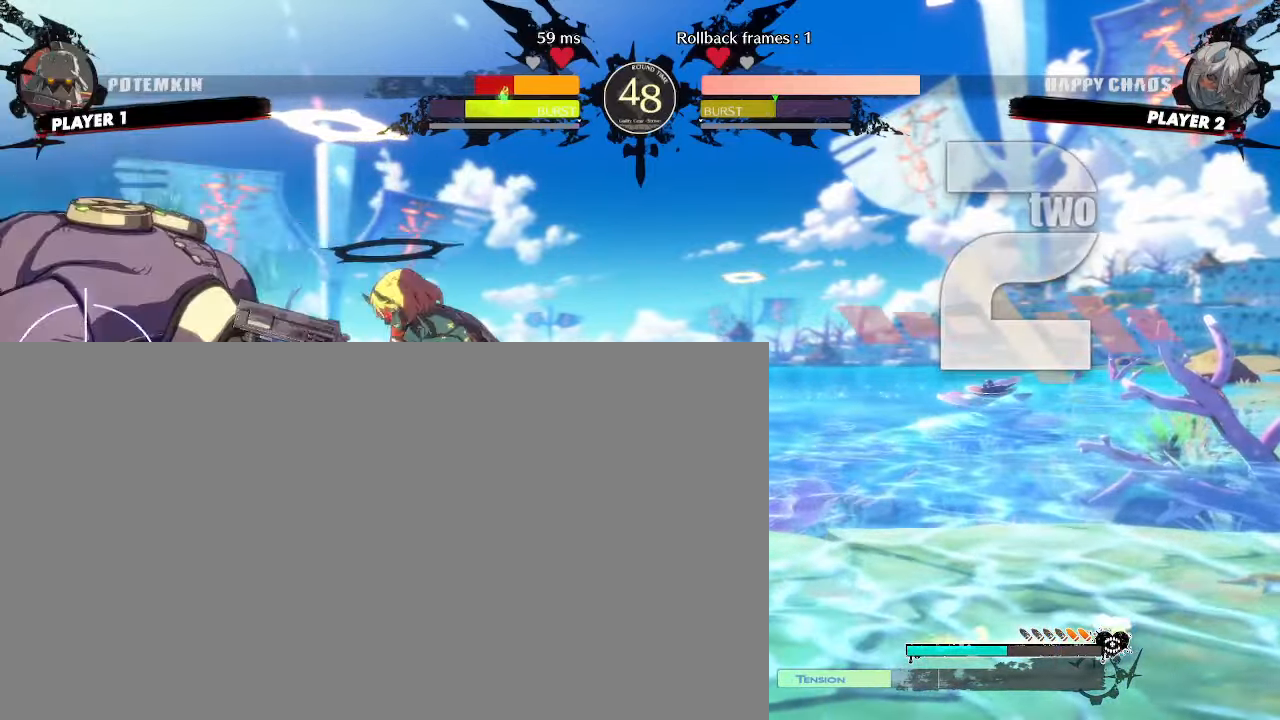
{"buttons": [], "events": []}
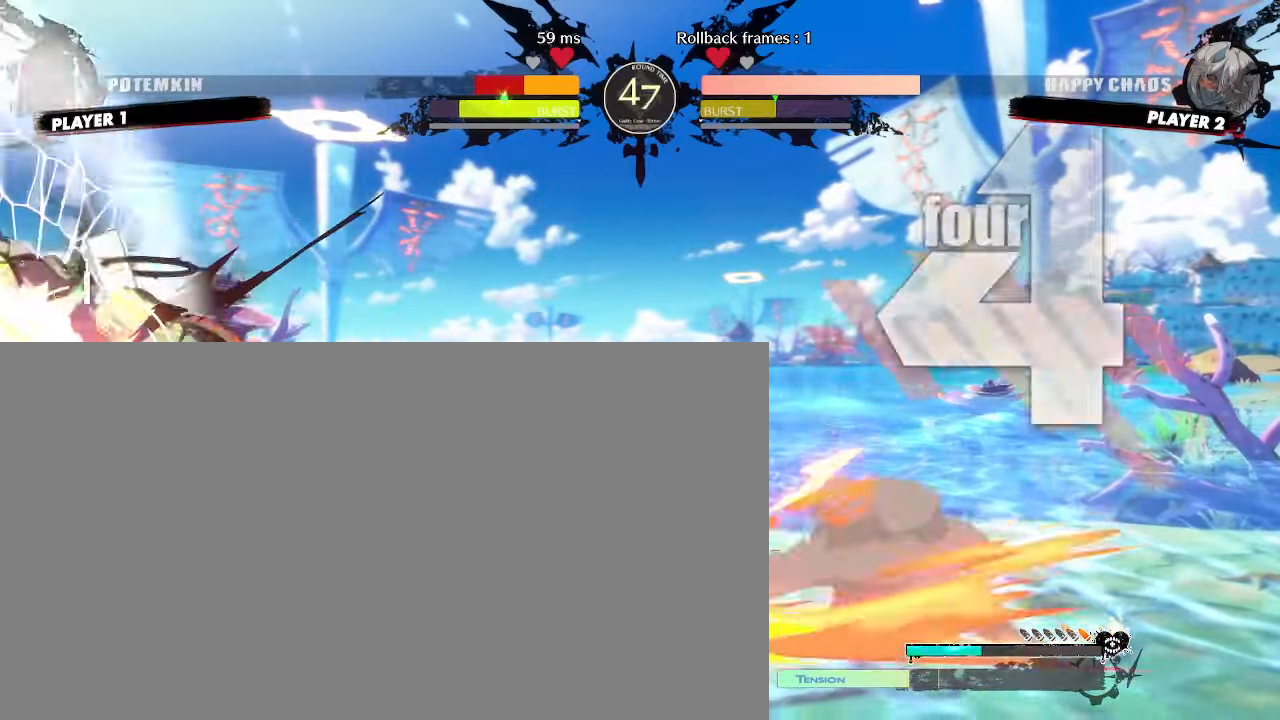
{"buttons": ["DPAD_LEFT"], "events": [[367, "DPAD_LEFT", "down"]]}
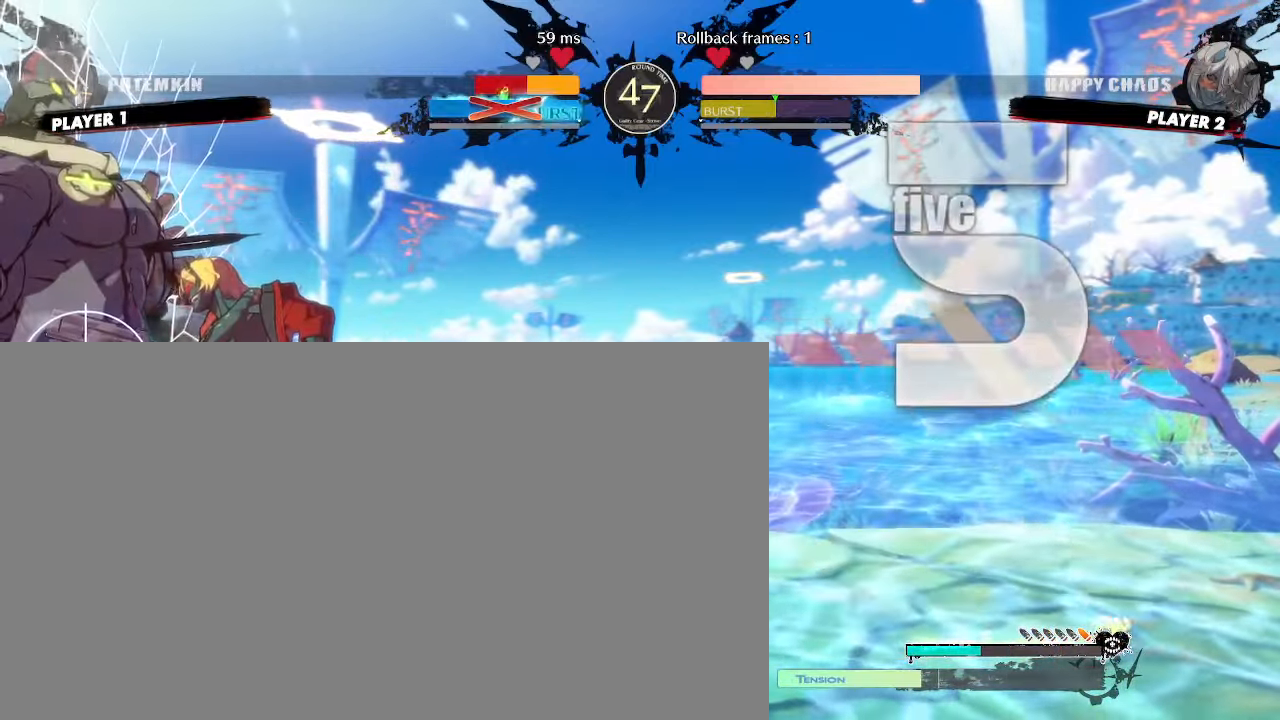
{"buttons": [], "events": [[33, "DPAD_LEFT", "up"], [267, "DPAD_DOWN", "down"], [367, "DPAD_DOWN", "up"], [367, "DPAD_RIGHT", "down"], [433, "DPAD_RIGHT", "up"], [433, "P", "down"], [483, "P", "up"]]}